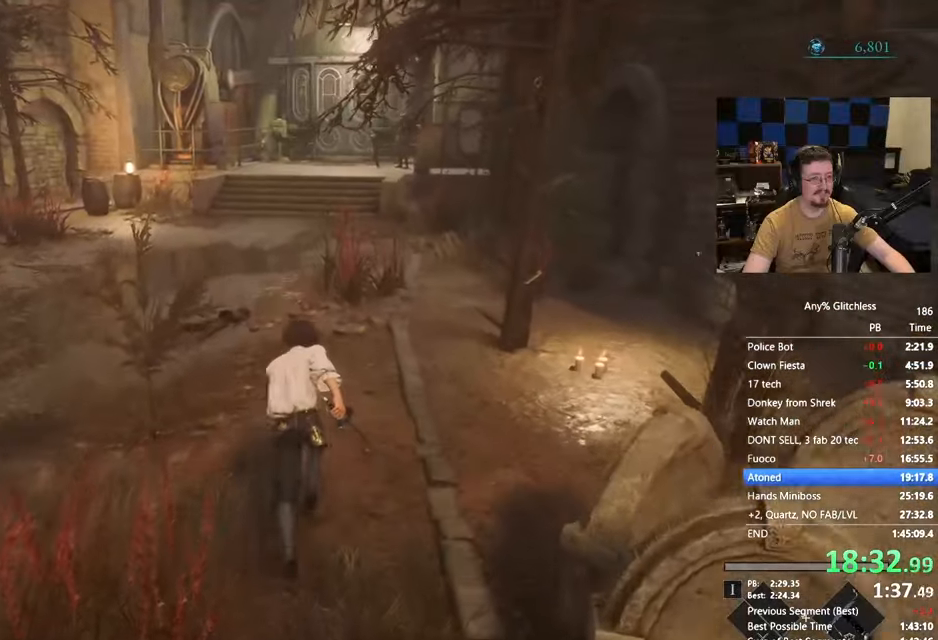
Gameplay with keyboard and mouse; each line is a JSON object with the keys held at the frame after it. "events" lists presses ("down") and releases ("up") of "1", "3", "4", "5", "a", "alt", "c", "caps_lock", "ctrl", "d", "e", "f", "g", "r", "s", "shift", "space", "t", "tab", "v", "w" and "x" between this image and that frame as [ms after this image, input, new state], when the widget could be followed in between. No other keys are recorded. Mouse buttons are not recorded. Not read: mouse_move.
{"keys": ["space", "w"], "events": [[133, "space", "down"]]}
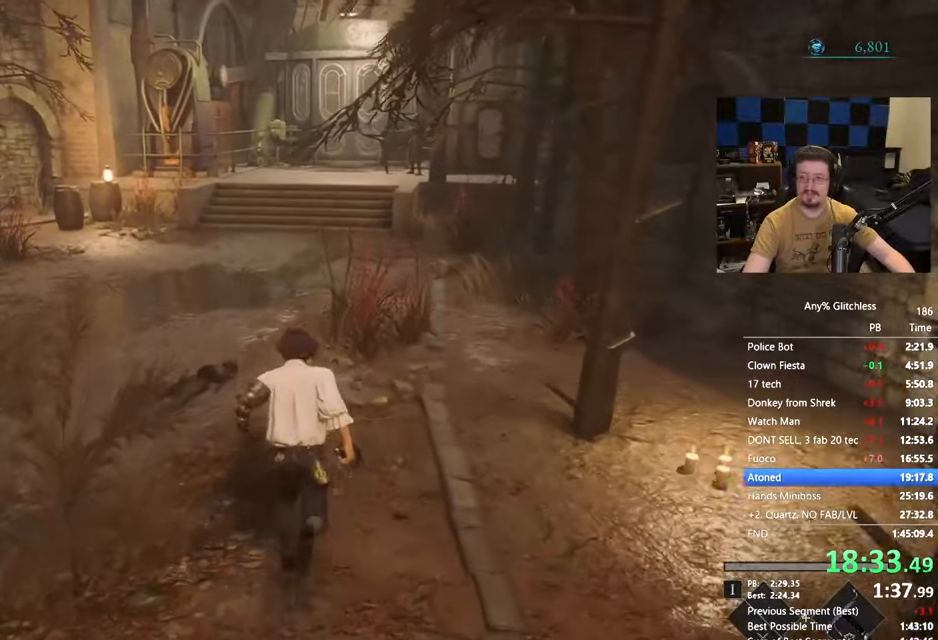
{"keys": ["space", "w"], "events": []}
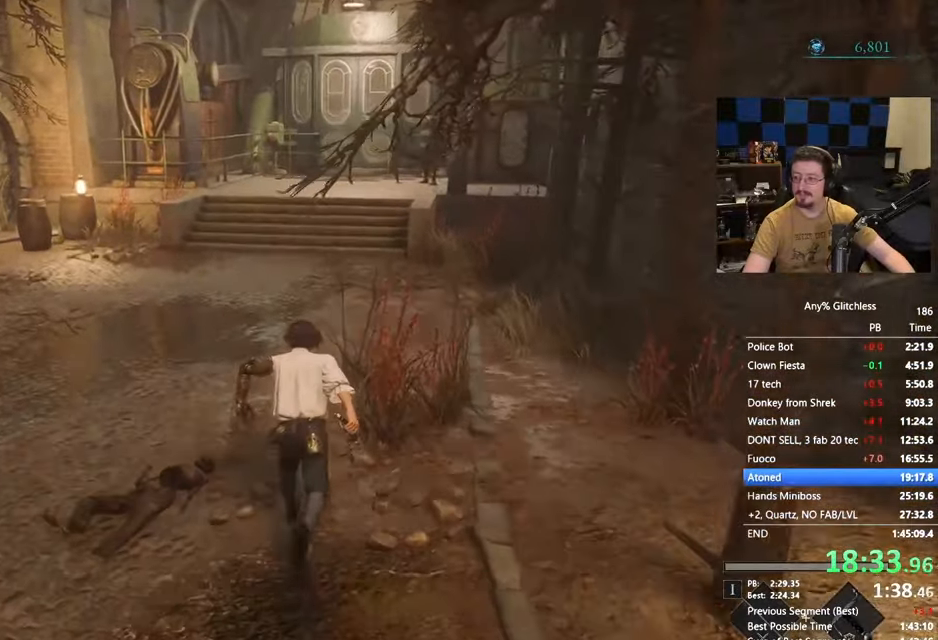
{"keys": ["space", "w"], "events": []}
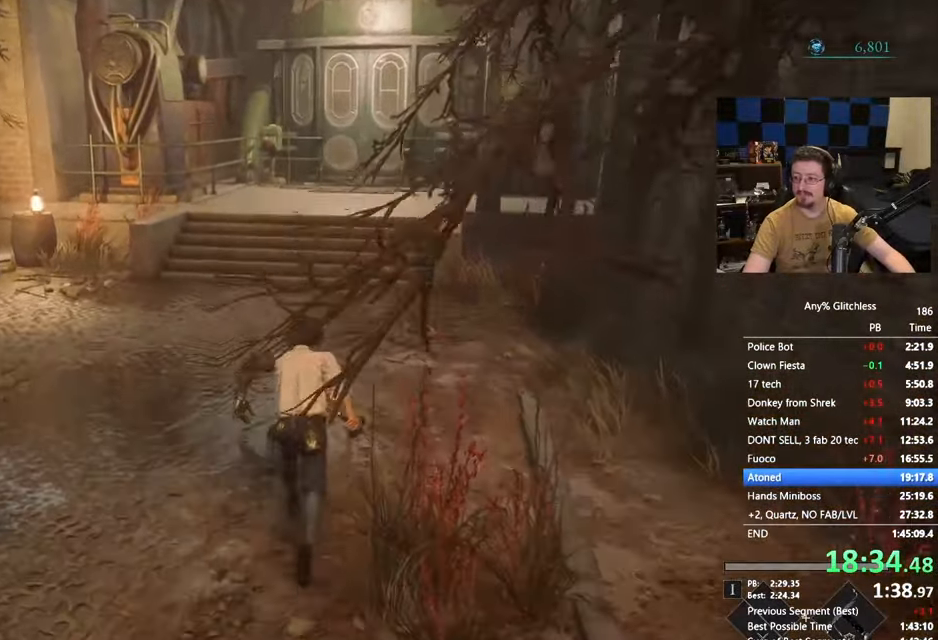
{"keys": ["space", "w"], "events": []}
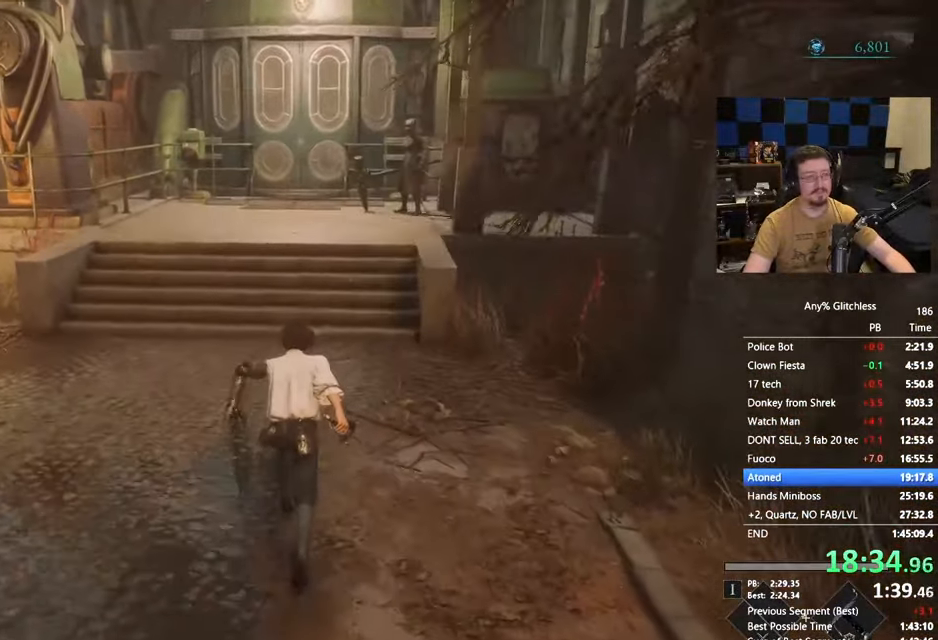
{"keys": ["space", "w"], "events": []}
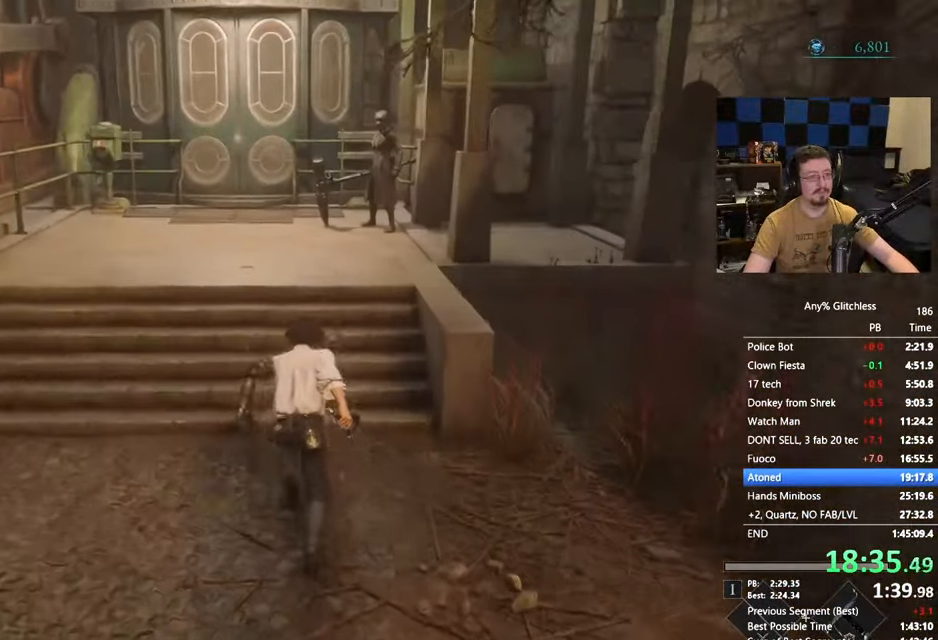
{"keys": ["space"]}
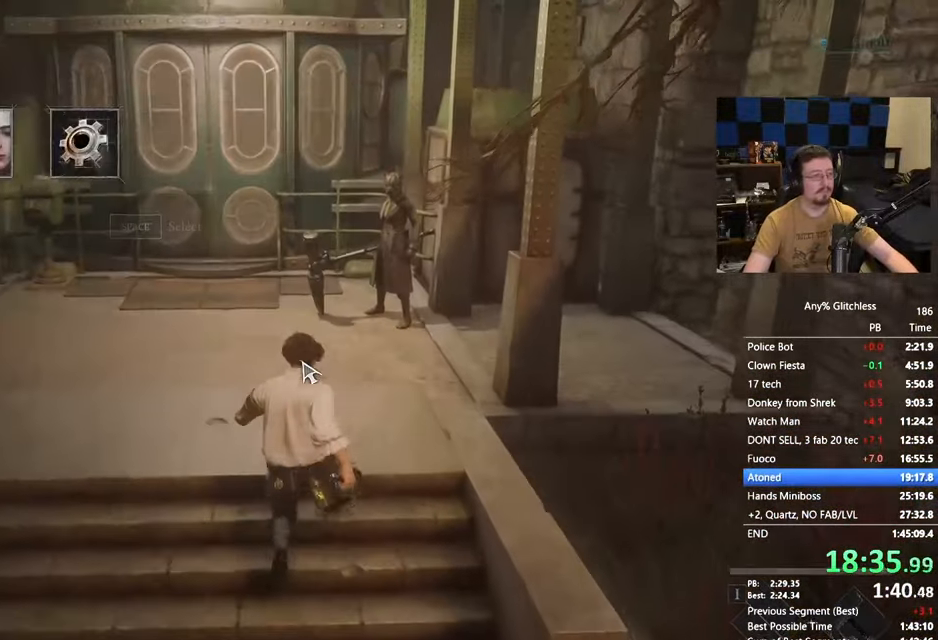
{"keys": [], "events": [[33, "space", "up"], [133, "space", "down"], [183, "space", "up"], [417, "space", "down"], [467, "space", "up"]]}
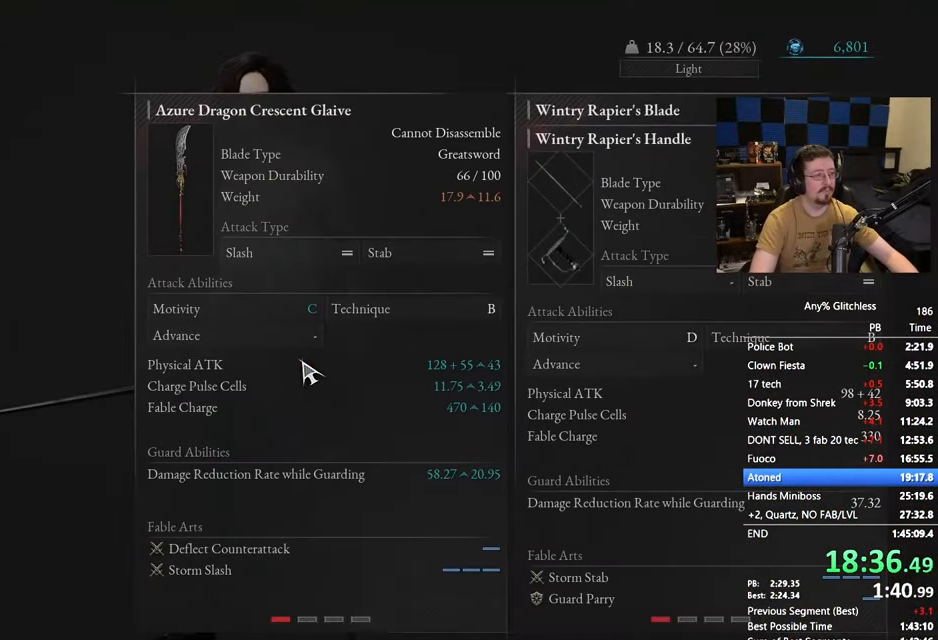
{"keys": ["space", "w"], "events": [[233, "tab", "down"], [283, "tab", "up"], [317, "tab", "down"], [400, "tab", "up"], [433, "space", "down"], [433, "w", "down"]]}